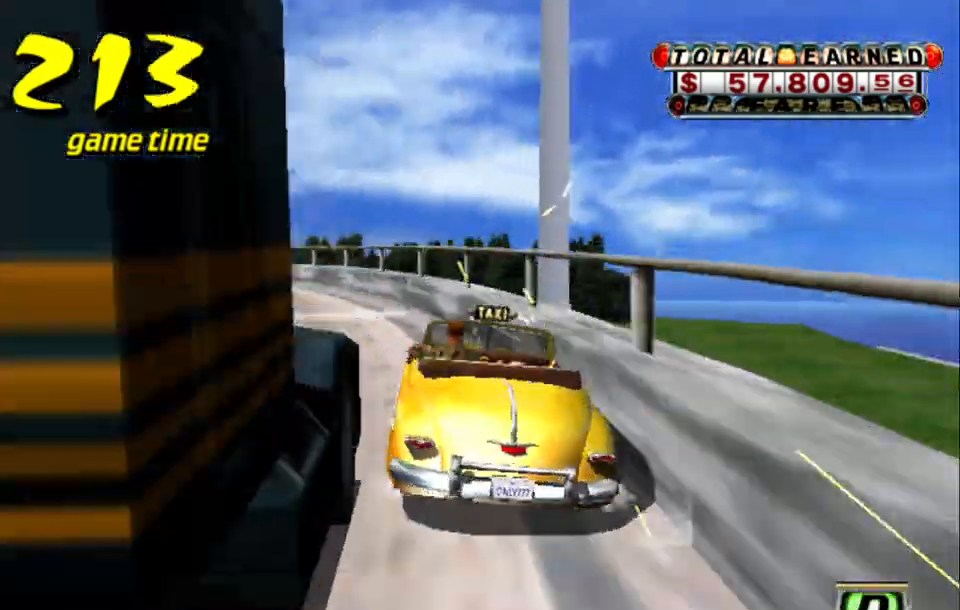
Gameplay with keyboard; each line is a JSON object with the keys held at the frame after it. "events" lists presses ("down") and releases ("up") of "a", "down", "left", "return", "right", "s", "space", "tab" and "up" between this image and that frame as [ms after this image, input, new state], when the widget could be followed in between. No other keys are recorded. Mouse input is not recorded.
{"keys": ["s", "up"], "events": [[150, "up", "up"], [184, "s", "up"], [234, "a", "down"], [384, "a", "up"], [467, "s", "down"], [467, "up", "down"]]}
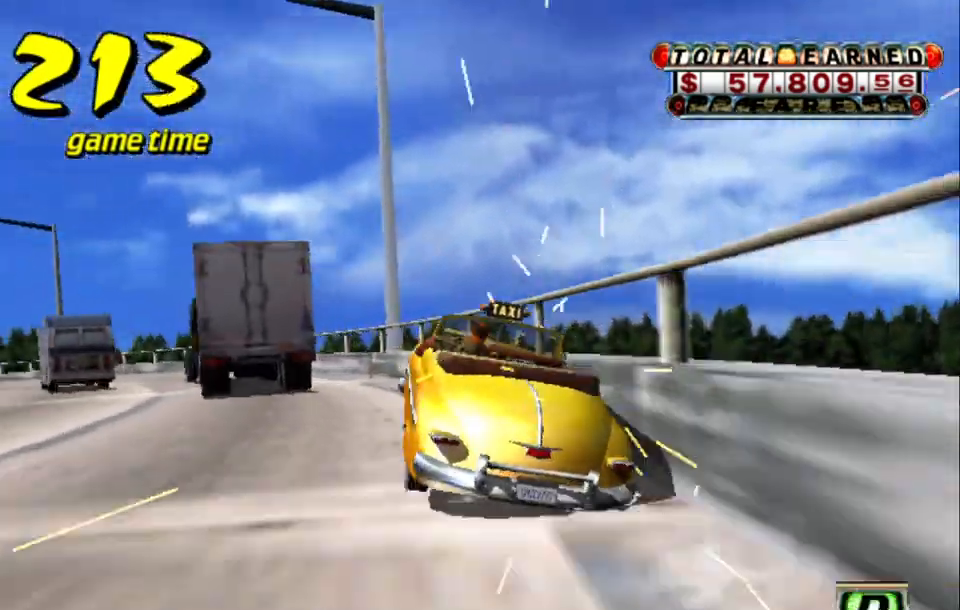
{"keys": ["s"], "events": [[217, "s", "up"], [217, "up", "up"], [300, "a", "down"], [400, "a", "up"], [500, "s", "down"]]}
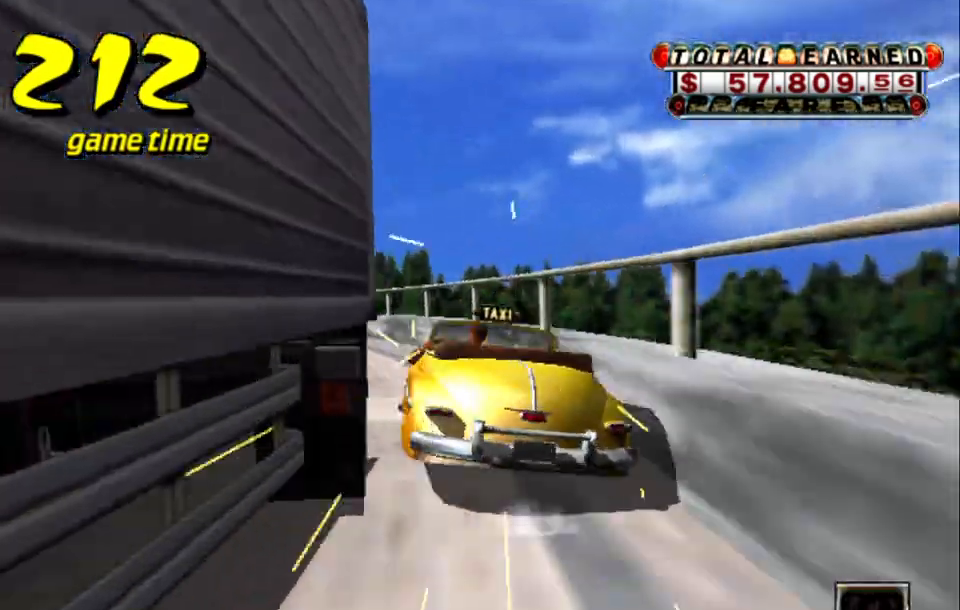
{"keys": [], "events": [[34, "up", "down"], [217, "up", "up"], [267, "s", "up"], [367, "a", "down"], [450, "a", "up"]]}
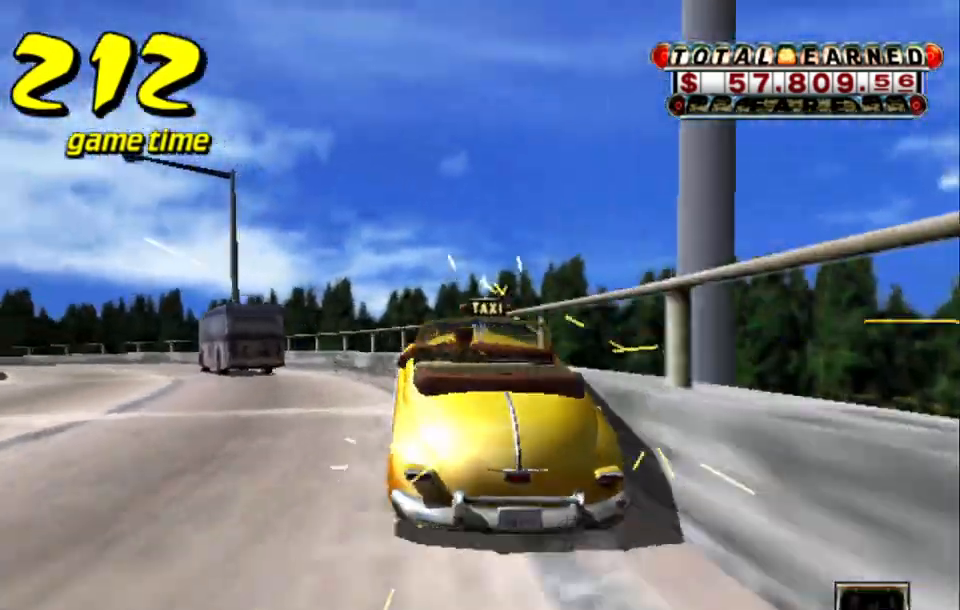
{"keys": [], "events": [[50, "s", "down"], [50, "up", "down"], [250, "s", "up"], [250, "up", "up"], [334, "a", "down"], [417, "a", "up"]]}
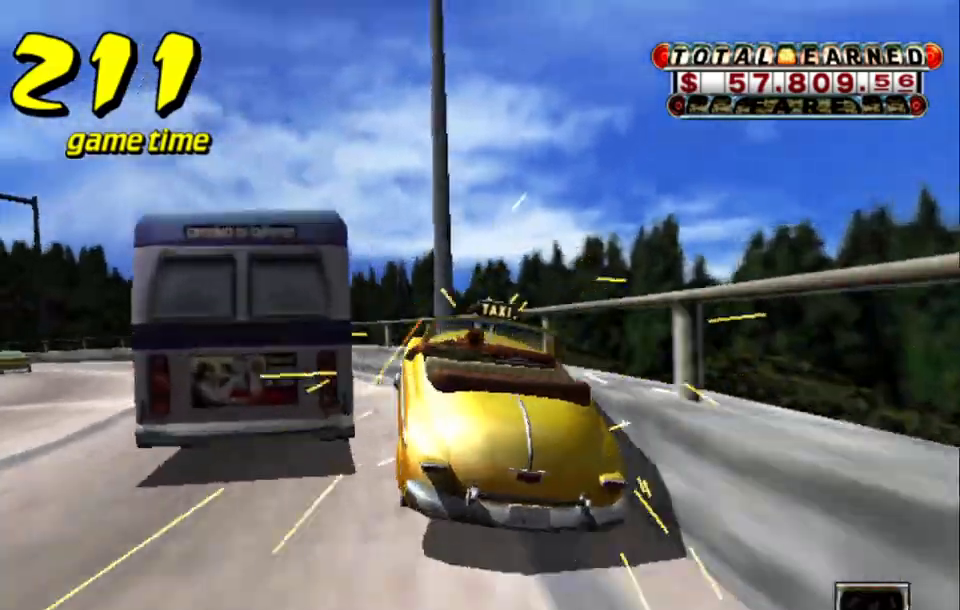
{"keys": [], "events": [[67, "s", "down"], [67, "up", "down"], [300, "s", "up"], [300, "up", "up"], [400, "a", "down"], [500, "a", "up"]]}
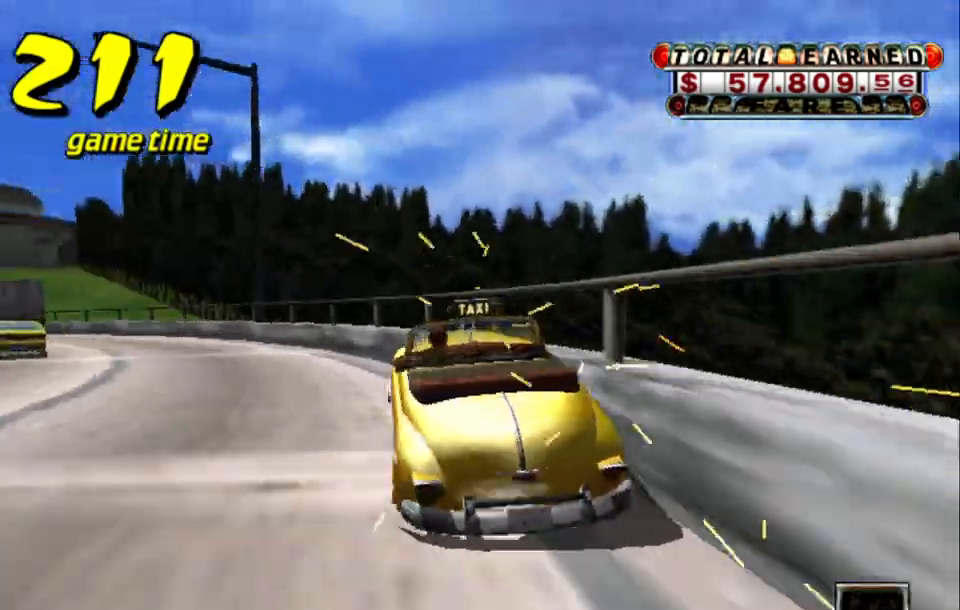
{"keys": [], "events": [[84, "s", "down"], [84, "up", "down"], [317, "up", "up"], [367, "s", "up"], [417, "a", "down"], [500, "a", "up"]]}
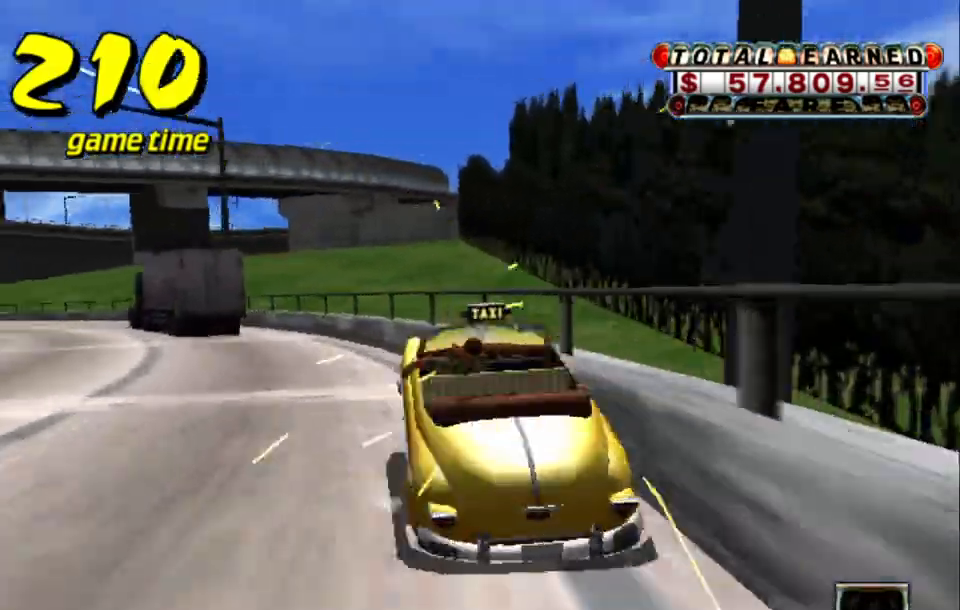
{"keys": ["a"], "events": [[100, "s", "down"], [100, "up", "down"], [384, "s", "up"], [384, "up", "up"], [467, "a", "down"]]}
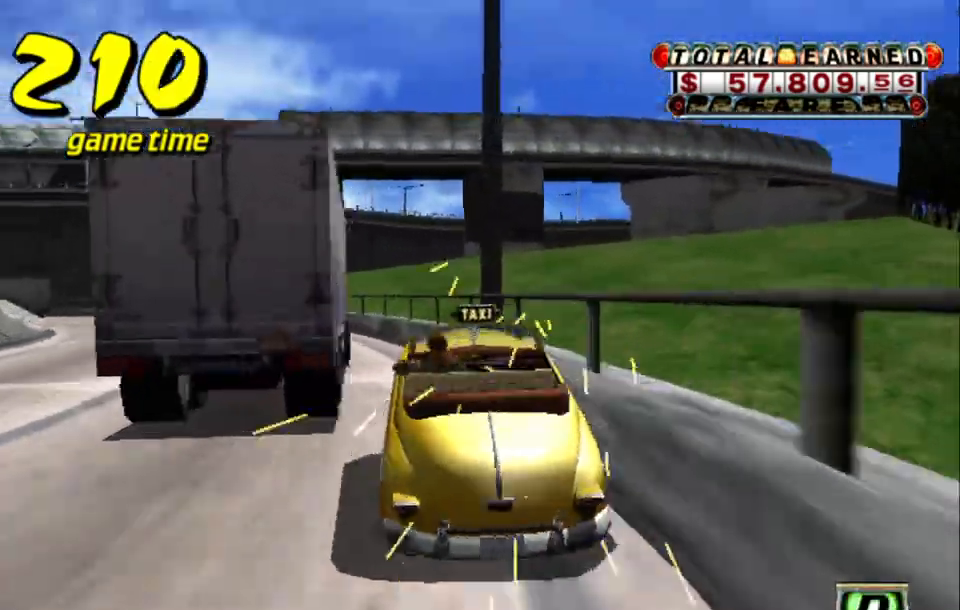
{"keys": ["s"], "events": [[67, "a", "up"], [150, "s", "down"], [200, "up", "down"], [500, "up", "up"]]}
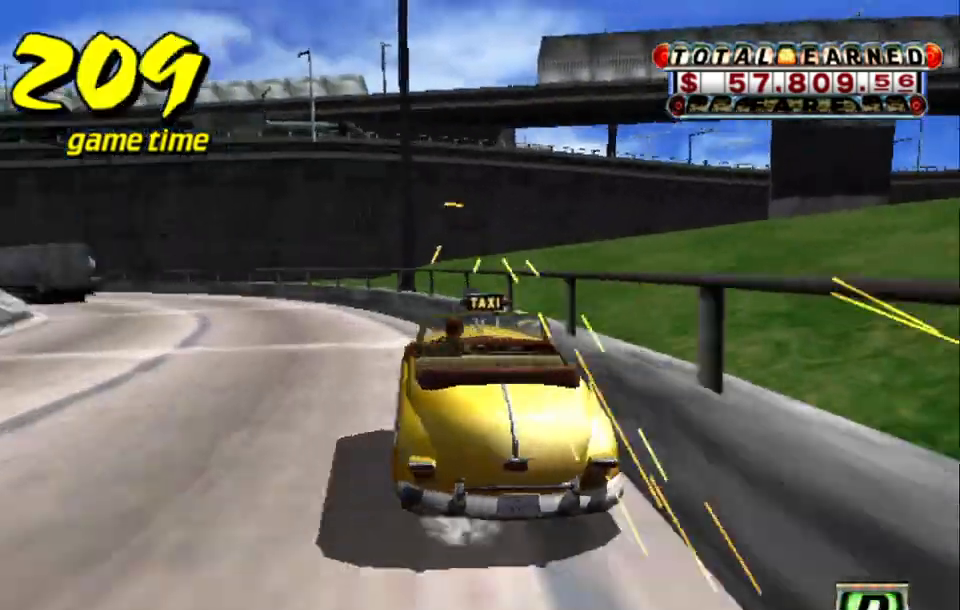
{"keys": ["s", "up"], "events": [[34, "s", "up"], [84, "a", "down"], [184, "a", "up"], [267, "s", "down"], [317, "up", "down"]]}
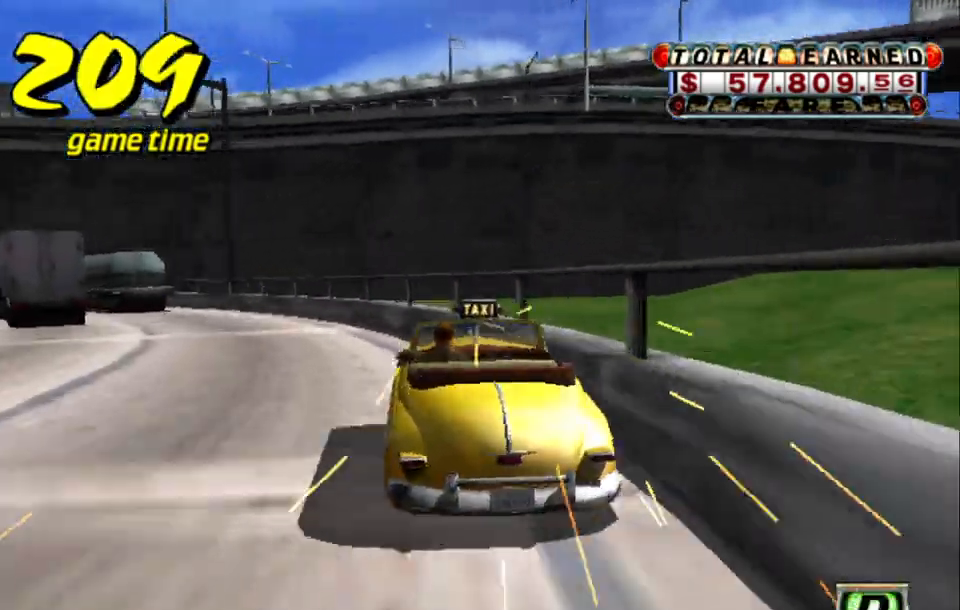
{"keys": ["s", "up"], "events": [[50, "up", "up"], [100, "a", "down"], [100, "s", "up"], [234, "a", "up"], [334, "s", "down"], [384, "up", "down"]]}
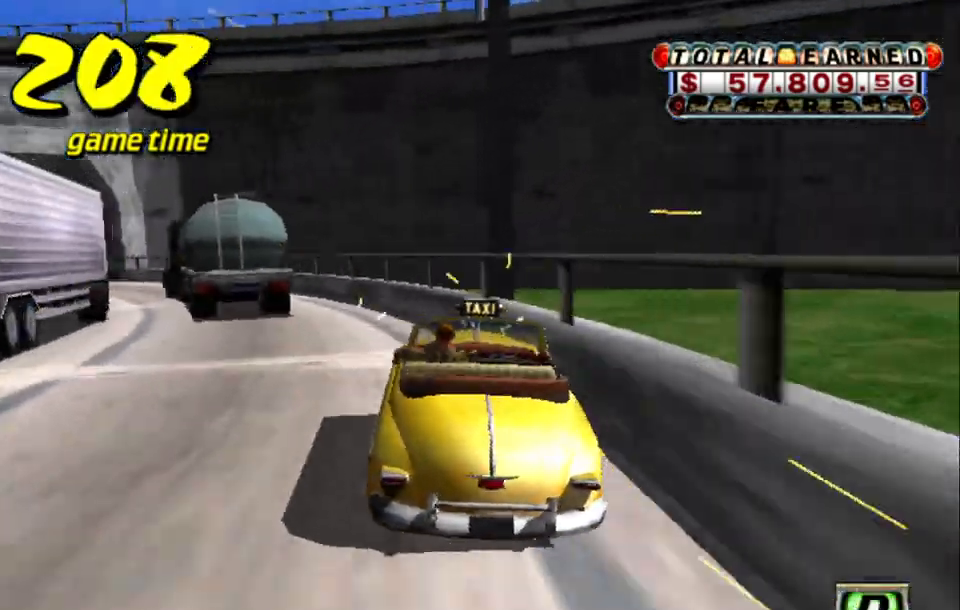
{"keys": ["s", "up"], "events": [[17, "up", "up"], [67, "s", "up"], [117, "a", "down"], [250, "a", "up"], [350, "s", "down"], [350, "up", "down"]]}
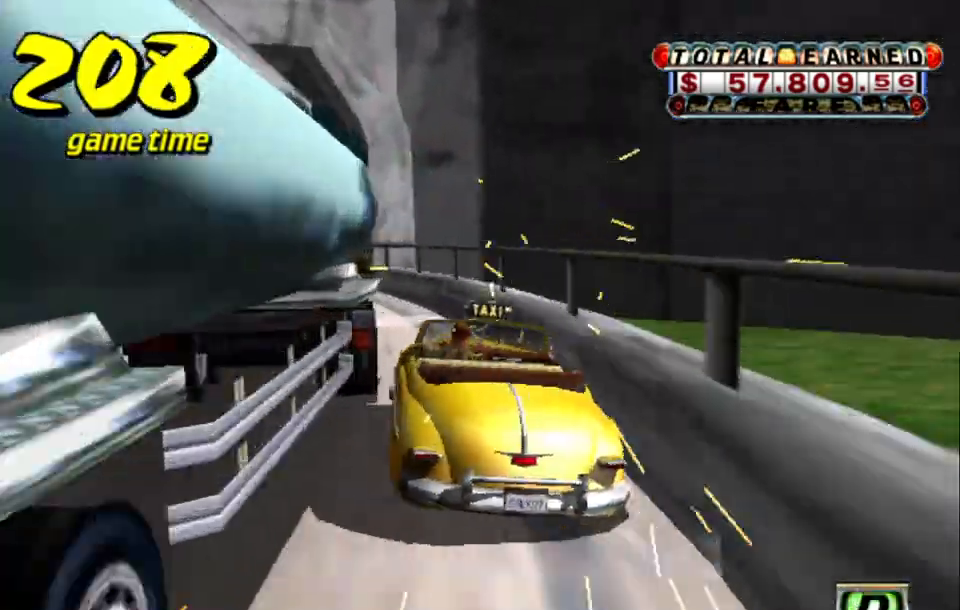
{"keys": ["s", "up"], "events": [[34, "up", "up"], [84, "s", "up"], [184, "a", "down"], [267, "a", "up"], [367, "s", "down"], [367, "up", "down"]]}
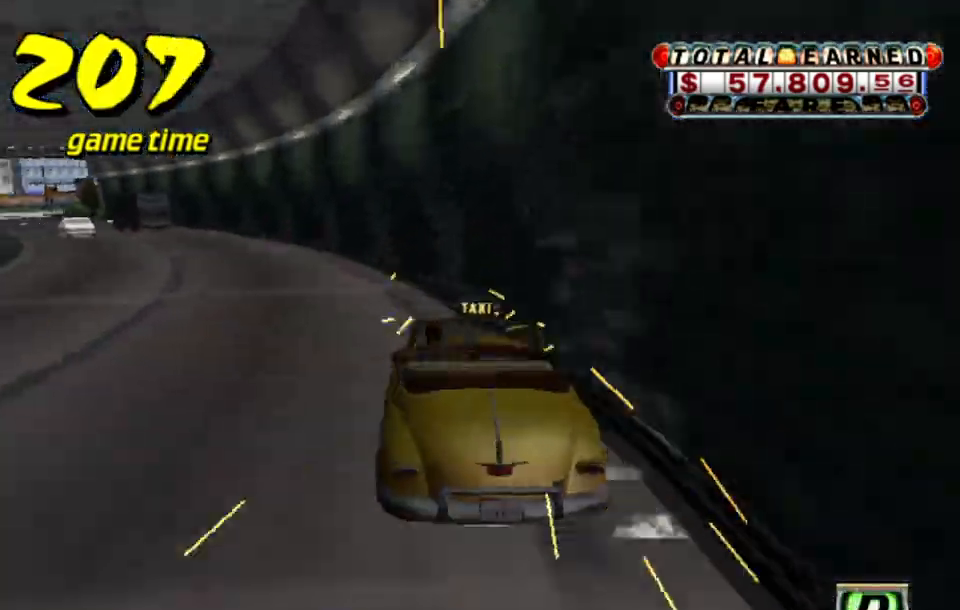
{"keys": ["s", "up"], "events": [[100, "s", "up"], [100, "up", "up"], [150, "a", "down"], [284, "a", "up"], [334, "s", "down"], [384, "up", "down"]]}
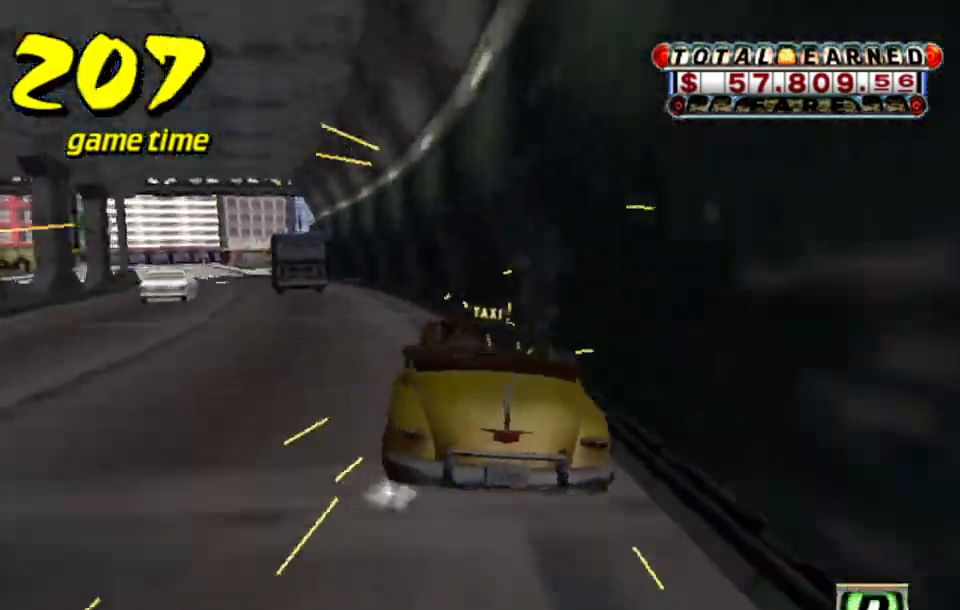
{"keys": ["s", "up"], "events": [[217, "up", "up"], [250, "a", "down"], [250, "s", "up"], [350, "a", "up"], [450, "s", "down"], [500, "up", "down"]]}
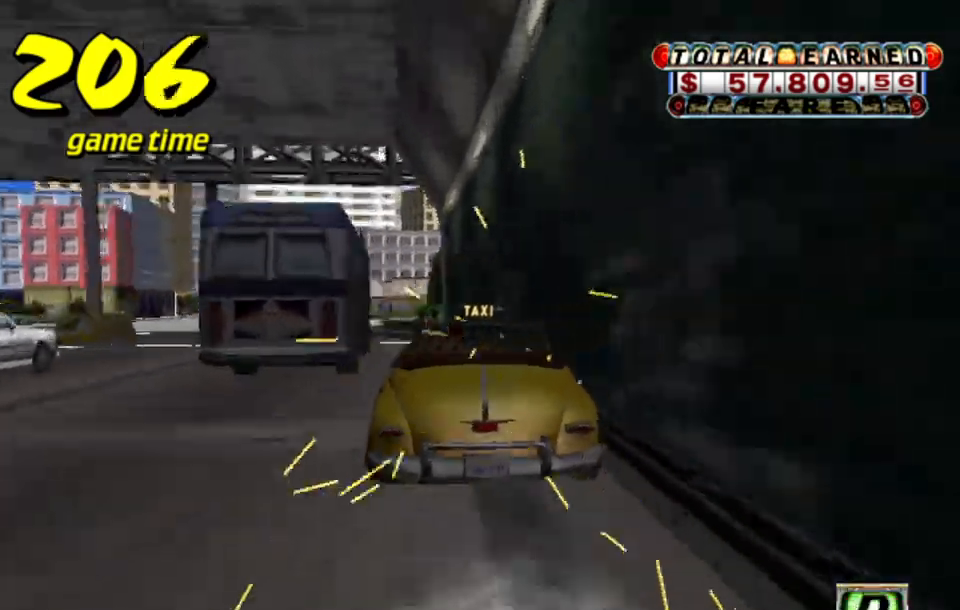
{"keys": ["up"], "events": [[84, "s", "up"]]}
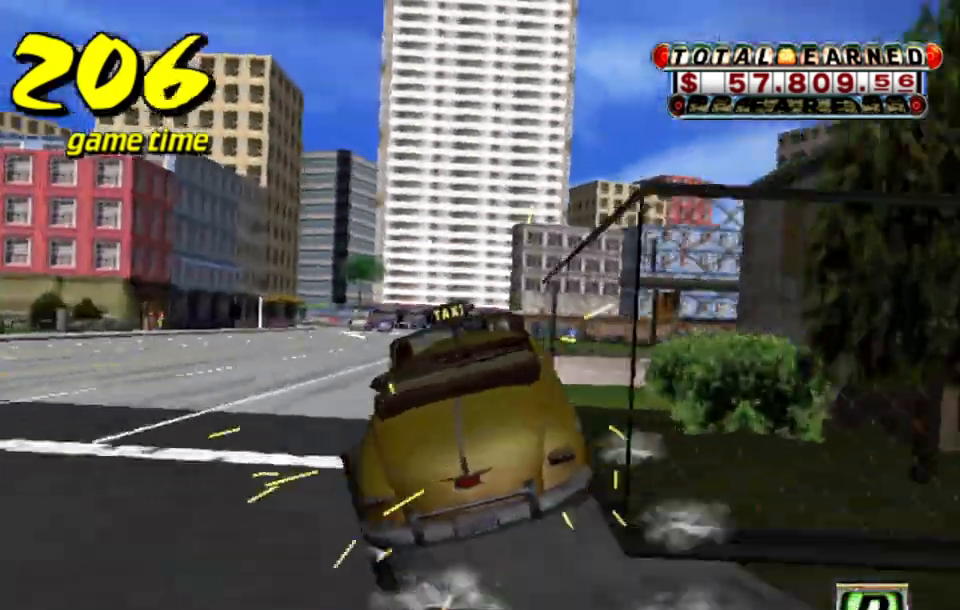
{"keys": [], "events": [[200, "up", "up"]]}
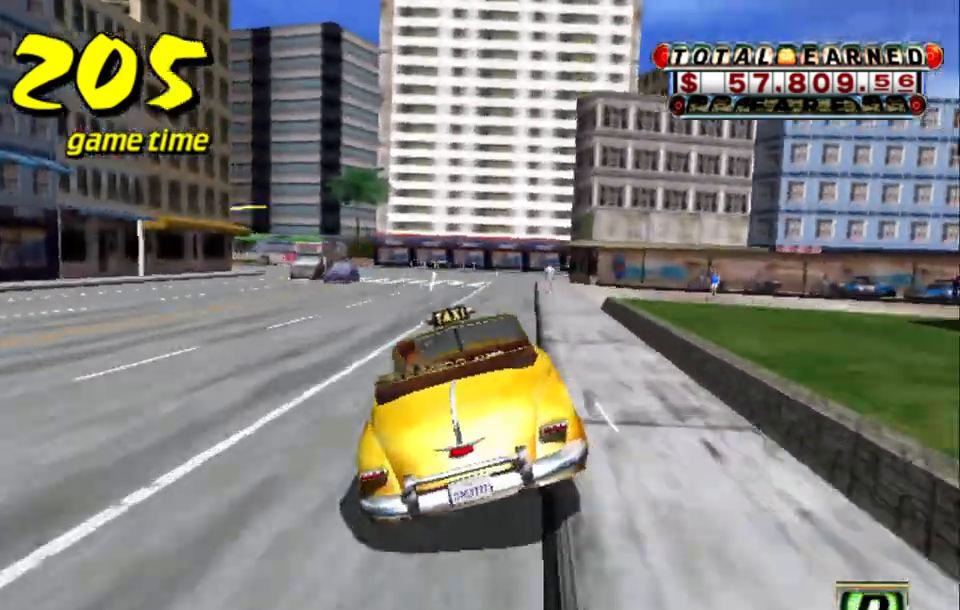
{"keys": ["left"], "events": [[67, "down", "down"], [67, "left", "down"], [167, "left", "up"], [300, "left", "down"], [400, "left", "up"], [450, "down", "up"], [500, "left", "down"]]}
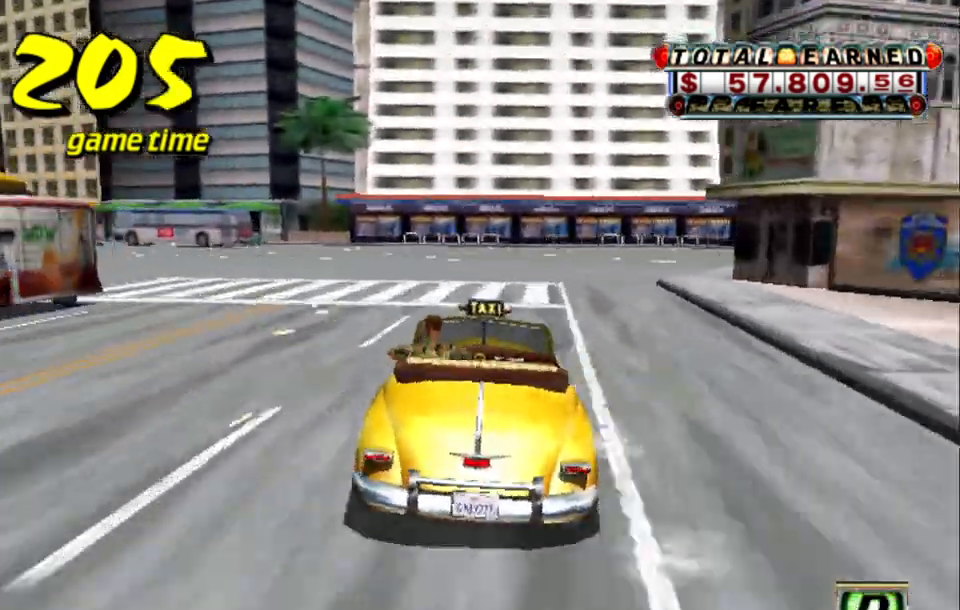
{"keys": [], "events": [[134, "left", "up"], [184, "left", "down"], [267, "left", "up"], [367, "left", "down"], [400, "left", "up"]]}
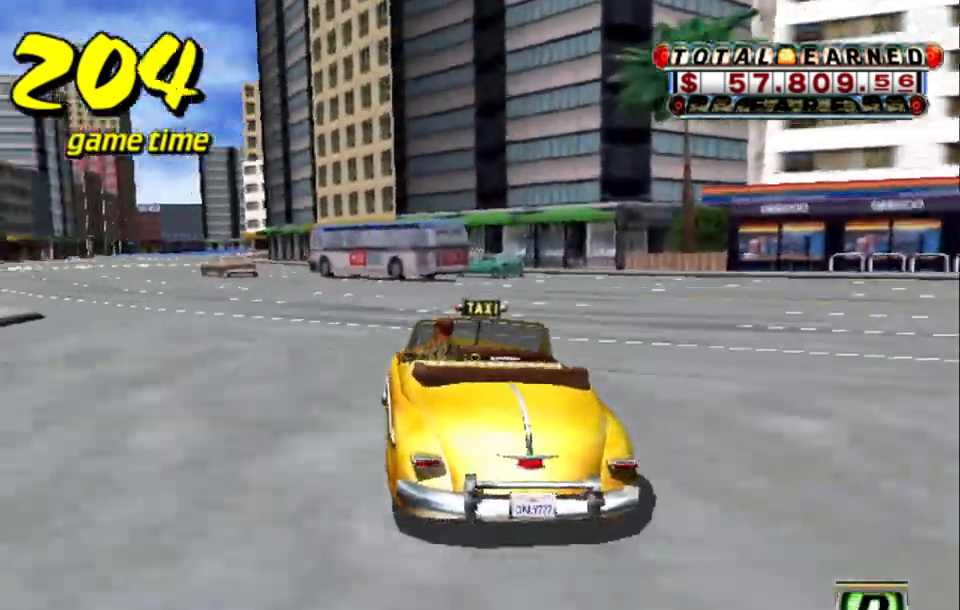
{"keys": [], "events": [[100, "left", "down"], [200, "left", "up"], [334, "left", "down"], [384, "left", "up"]]}
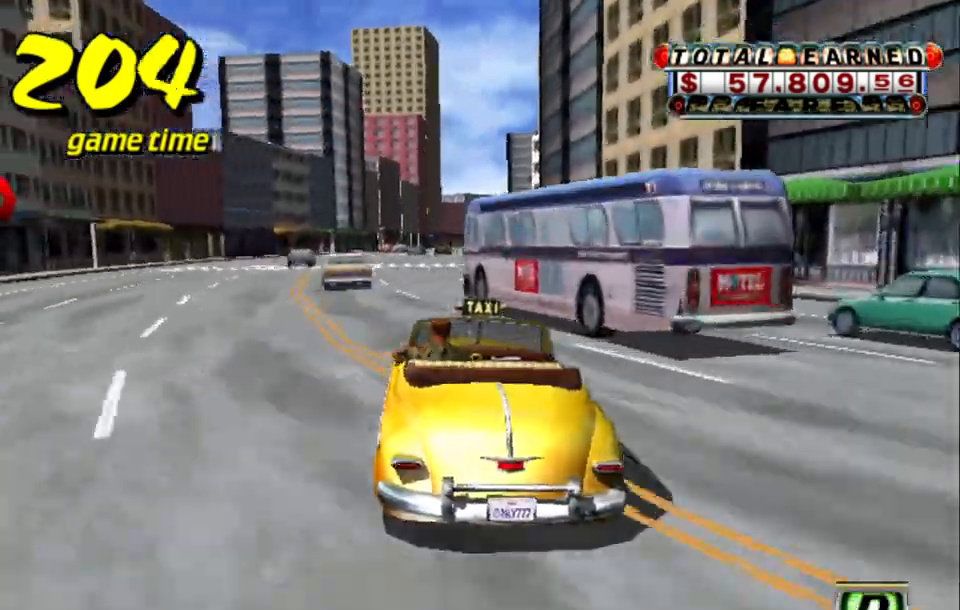
{"keys": [], "events": [[117, "left", "down"], [167, "left", "up"], [400, "right", "down"], [500, "right", "up"]]}
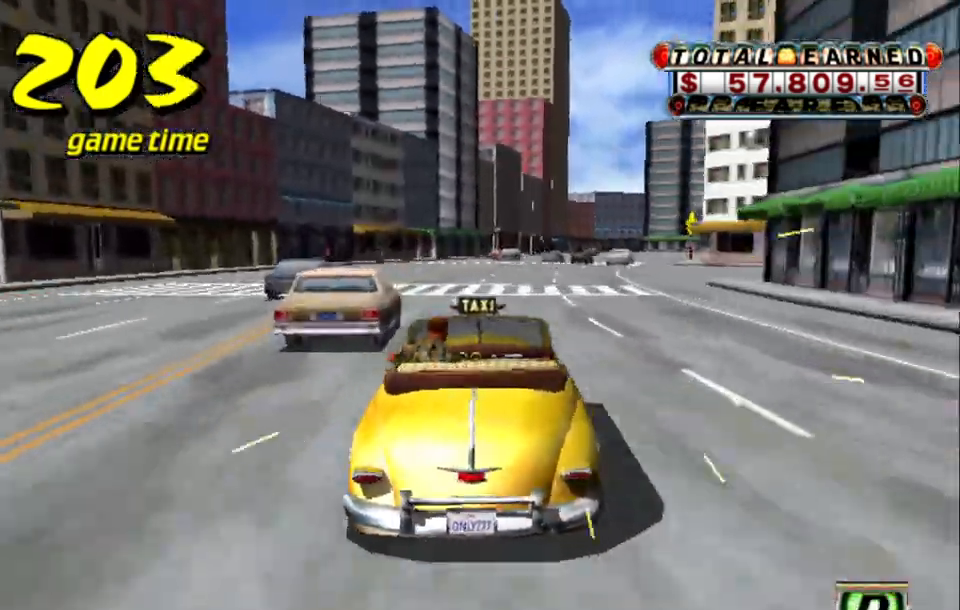
{"keys": ["right"], "events": [[84, "right", "down"], [134, "a", "down"], [167, "s", "down"], [267, "a", "up"], [267, "s", "up"], [367, "s", "down"], [417, "s", "up"], [467, "s", "down"], [500, "s", "up"]]}
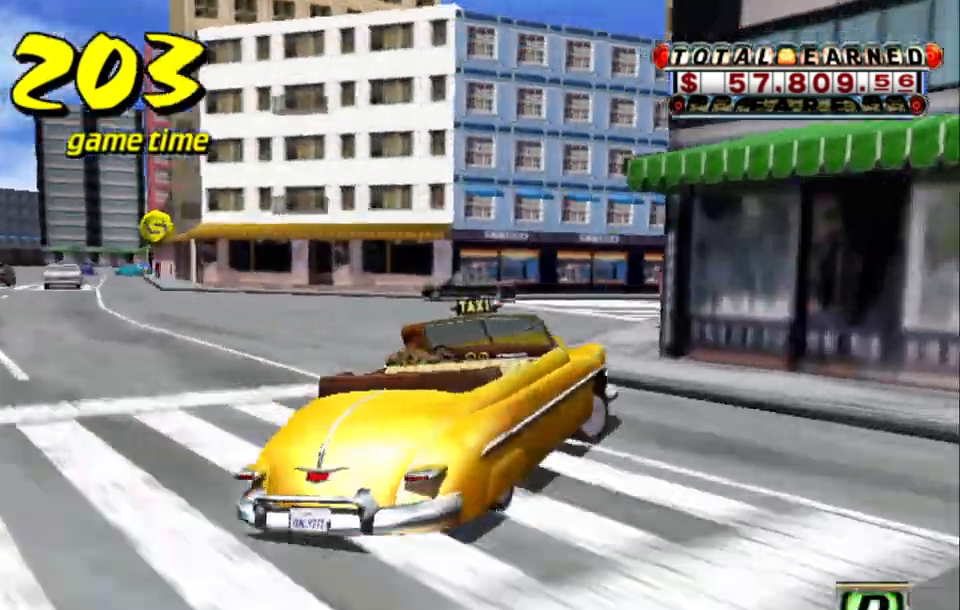
{"keys": [], "events": [[150, "right", "up"]]}
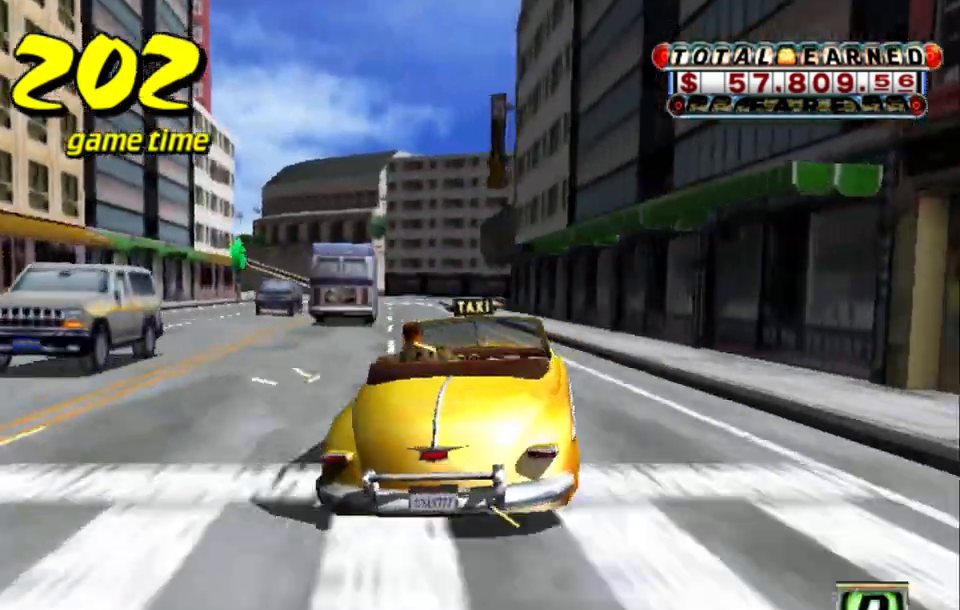
{"keys": [], "events": [[167, "left", "down"], [250, "left", "up"], [300, "left", "down"], [434, "left", "up"]]}
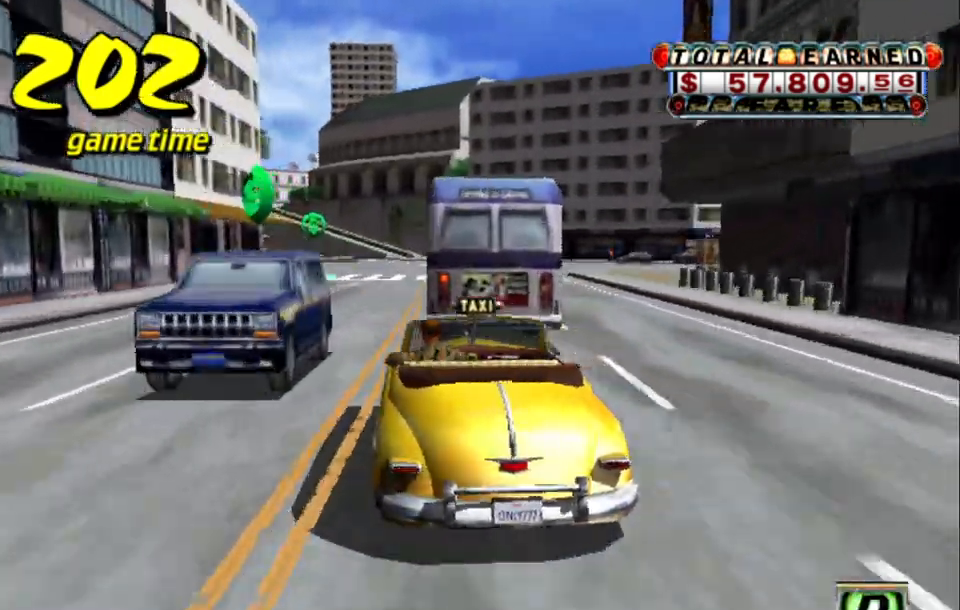
{"keys": ["a", "down", "left"], "events": [[34, "a", "down"], [34, "down", "down"], [417, "left", "down"]]}
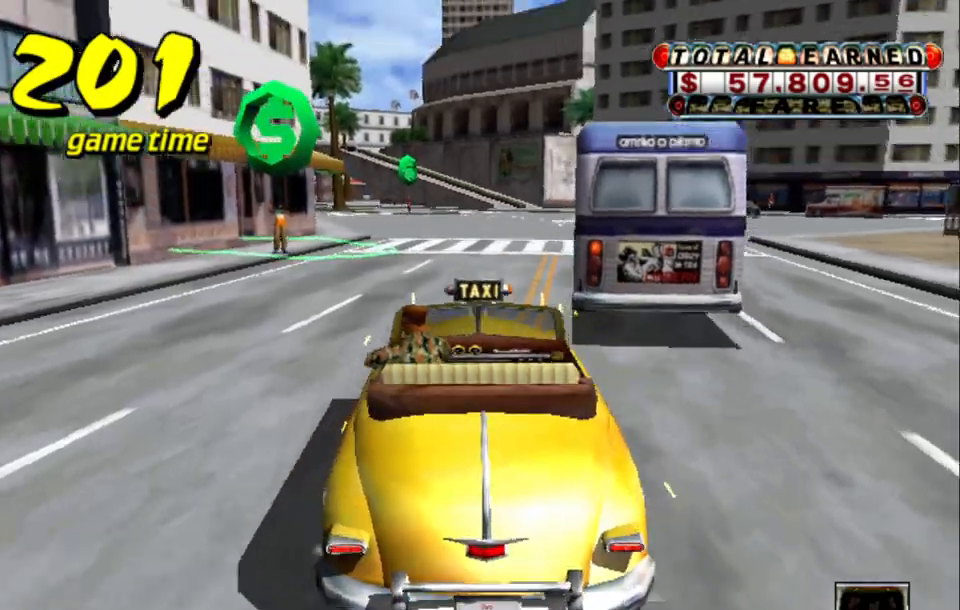
{"keys": ["a", "s", "up"], "events": [[50, "s", "down"], [384, "down", "up"], [384, "up", "down"], [467, "left", "up"]]}
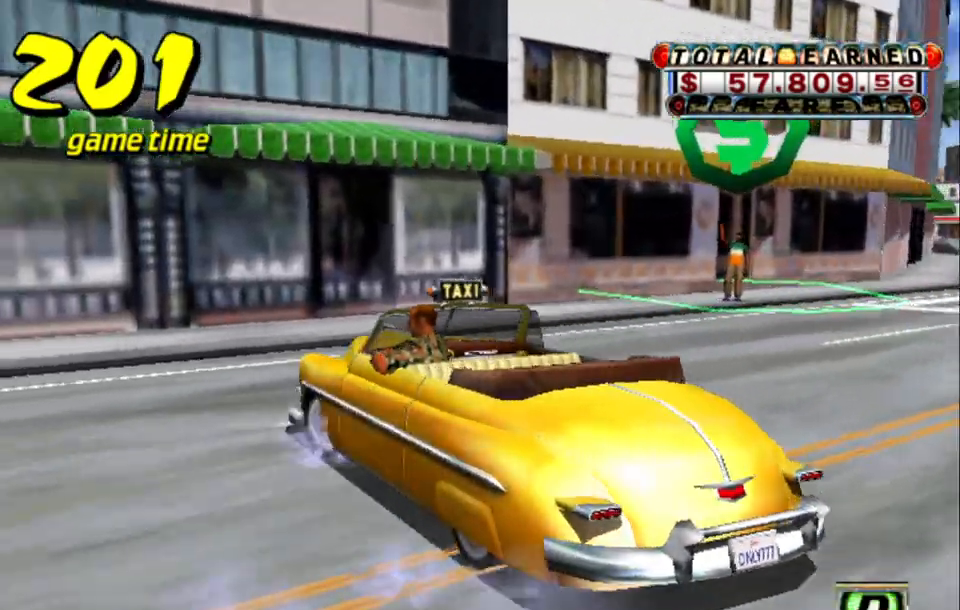
{"keys": ["a", "down", "s", "up"], "events": [[67, "left", "down"], [350, "s", "up"], [400, "a", "up"], [400, "left", "up"], [400, "up", "up"], [450, "down", "down"], [450, "s", "down"], [450, "up", "down"], [500, "a", "down"]]}
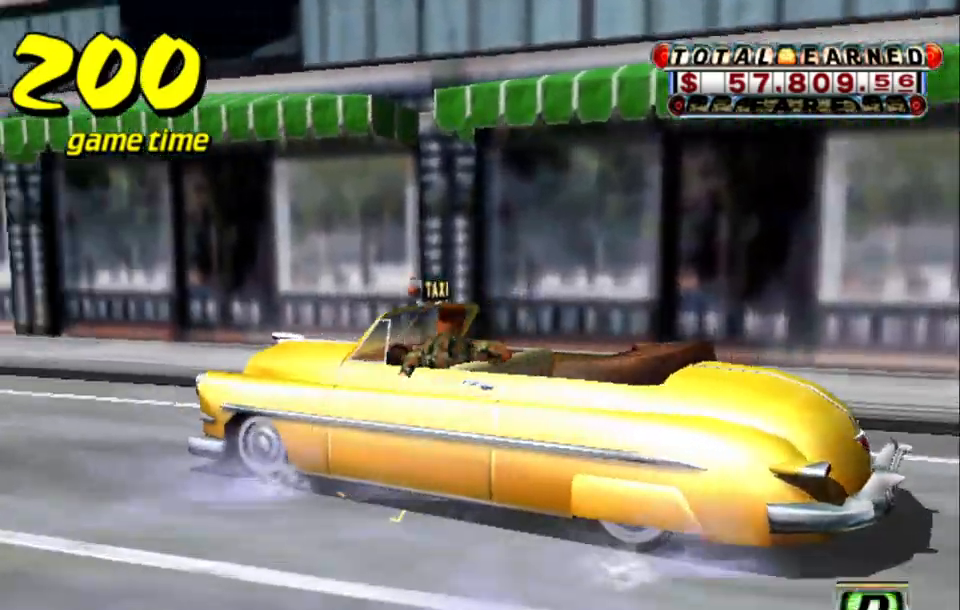
{"keys": ["up"], "events": [[34, "s", "up"], [84, "down", "up"], [134, "a", "up"]]}
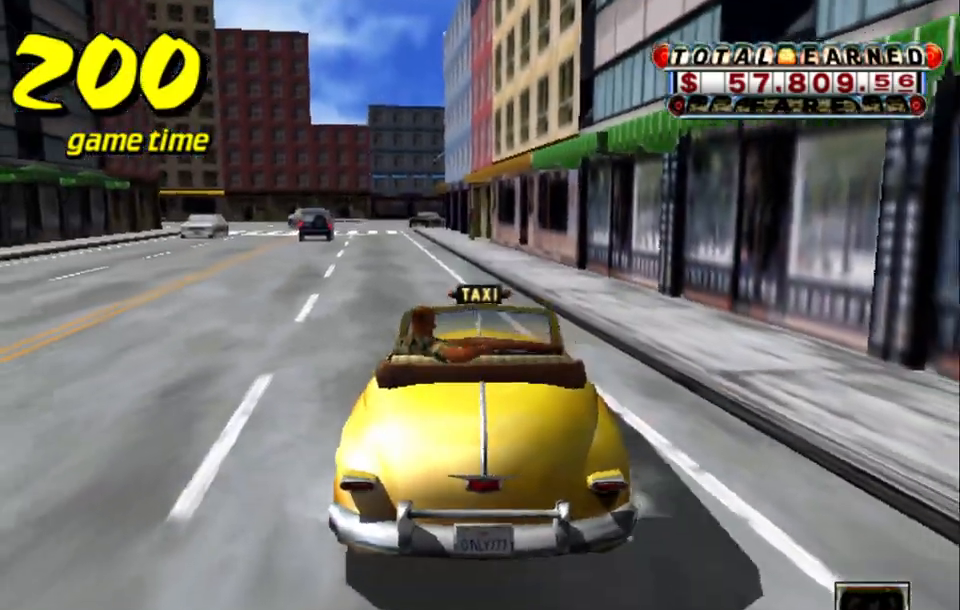
{"keys": [], "events": [[50, "right", "down"], [200, "right", "up"], [250, "up", "up"]]}
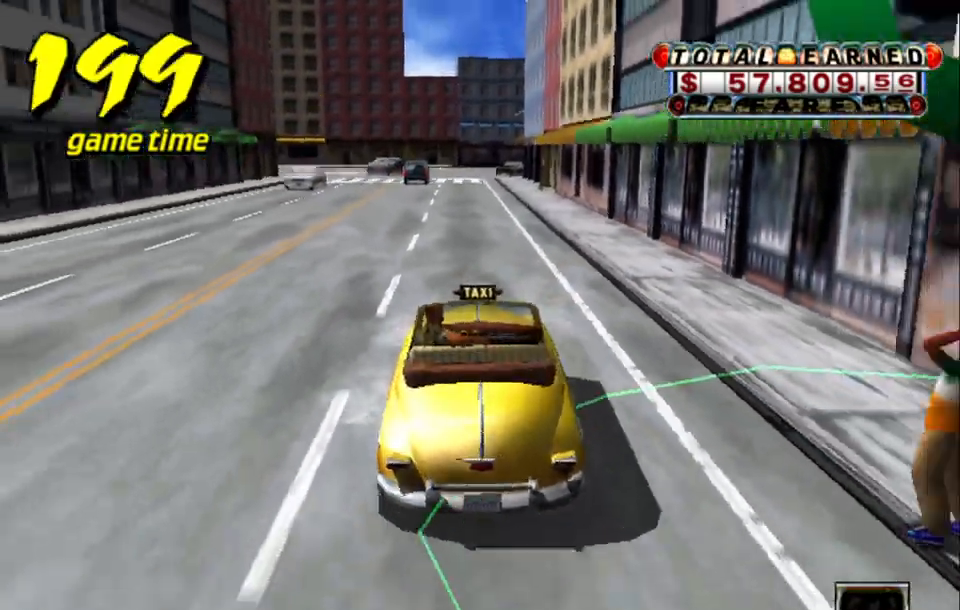
{"keys": ["a", "down", "right"], "events": [[67, "down", "down"], [67, "s", "down"], [250, "right", "down"], [450, "a", "down"], [484, "s", "up"]]}